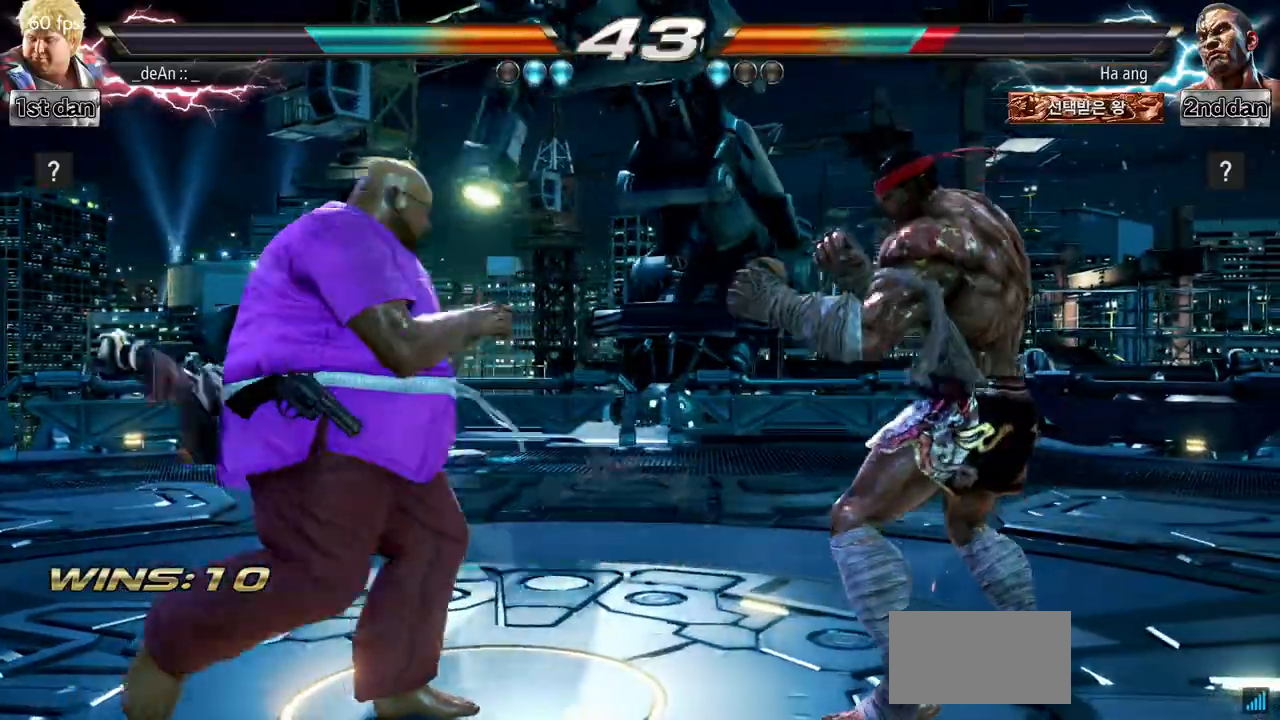
Gameplay with a controller (arcade stick); each line is a JSON object with the inputs held at the frame after it. "events" lists button and stick changes between this image and that frame as [ms after this image, input, new state], when the widget could be followed in between. Not read: L3 R3.
{"buttons": [], "left_stick": "center", "events": [[17, "SQUARE", "down"], [17, "TRIANGLE", "down"], [83, "SQUARE", "up"], [100, "TRIANGLE", "up"], [217, "left_stick", "center"]]}
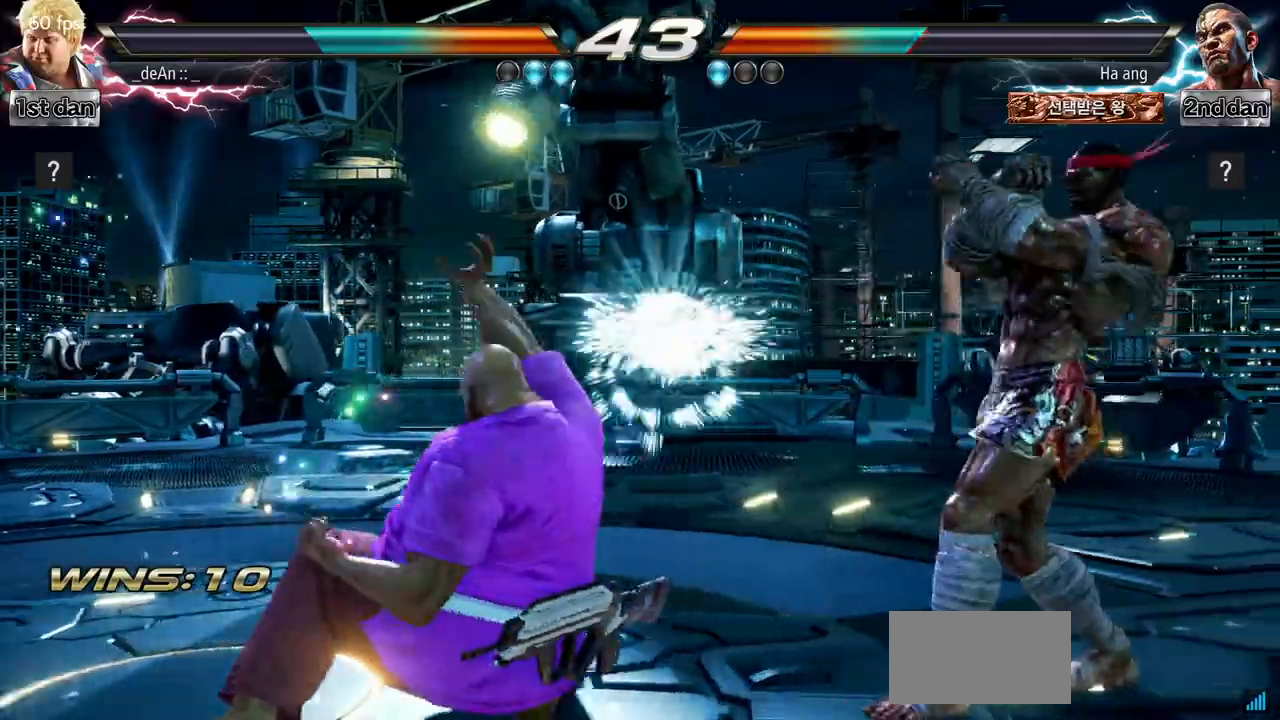
{"buttons": [], "left_stick": "left", "events": [[234, "left_stick", "left"], [301, "left_stick", "center"], [417, "left_stick", "left"]]}
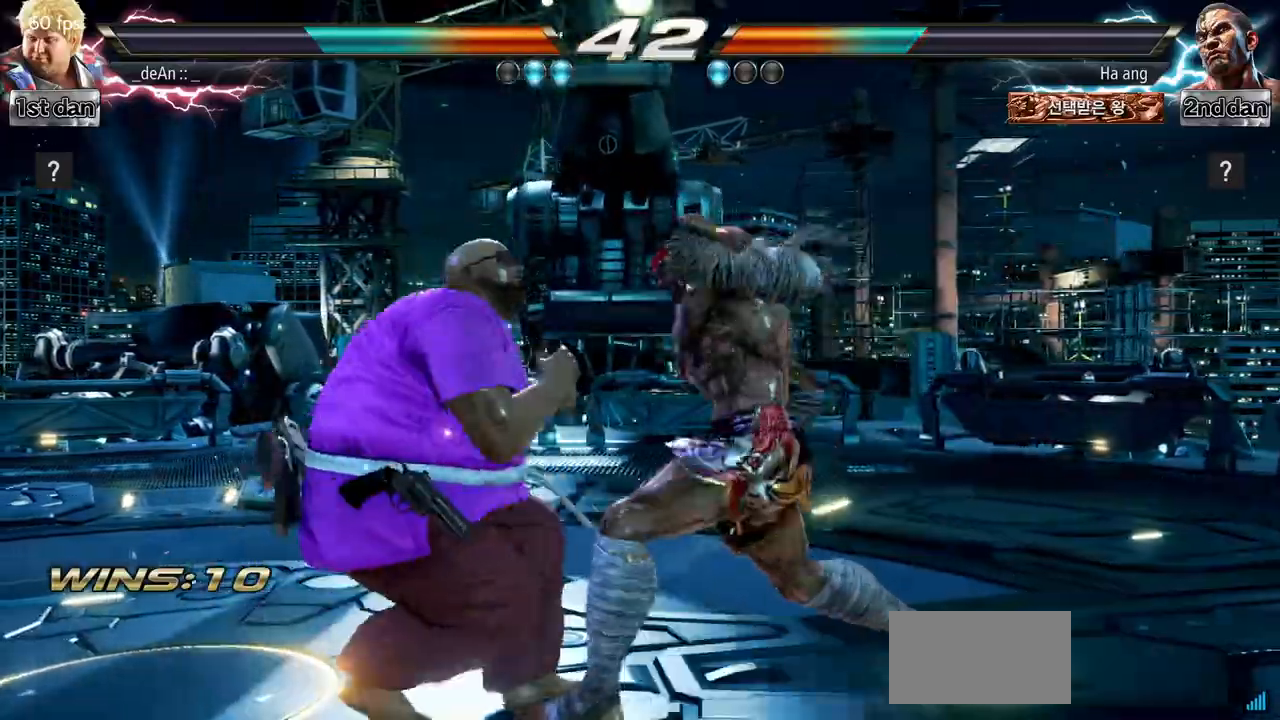
{"buttons": [], "left_stick": "left", "events": []}
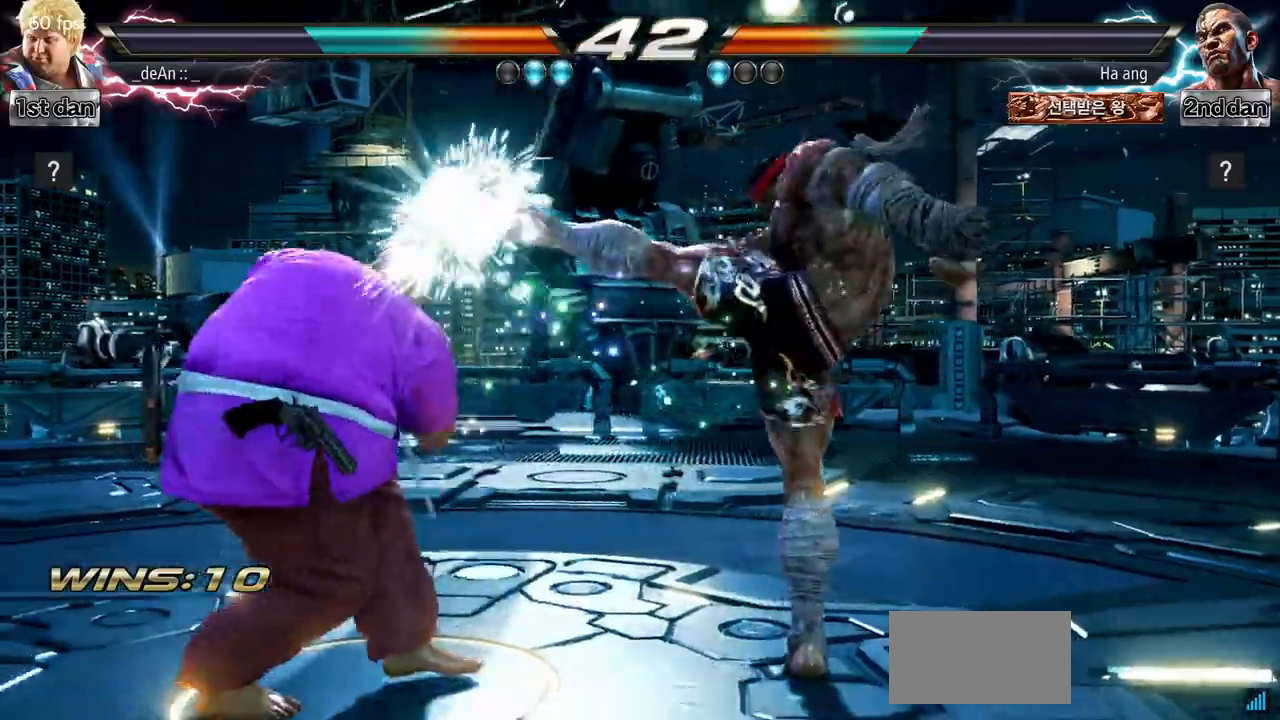
{"buttons": ["CROSS"], "left_stick": "center", "events": [[150, "left_stick", "center"], [217, "left_stick", "right"], [234, "SQUARE", "down"], [367, "CROSS", "down"], [417, "left_stick", "center"], [501, "SQUARE", "up"]]}
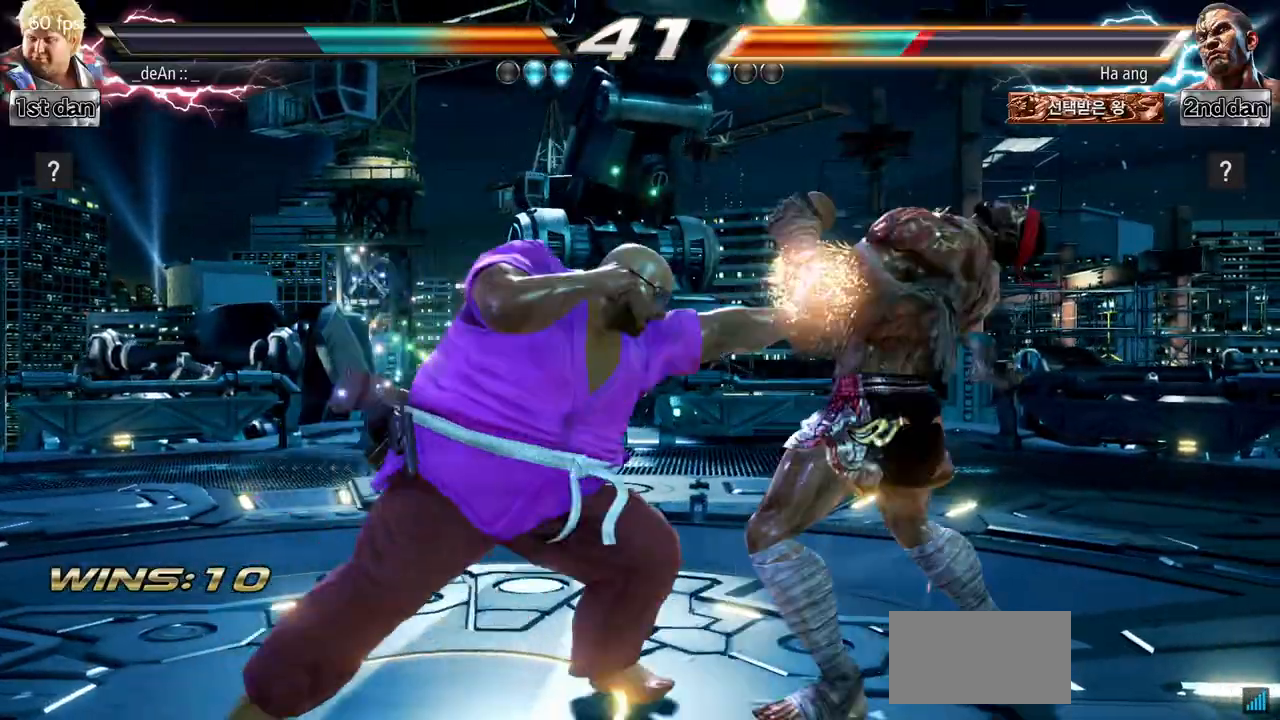
{"buttons": [], "left_stick": "center", "events": [[67, "CROSS", "up"]]}
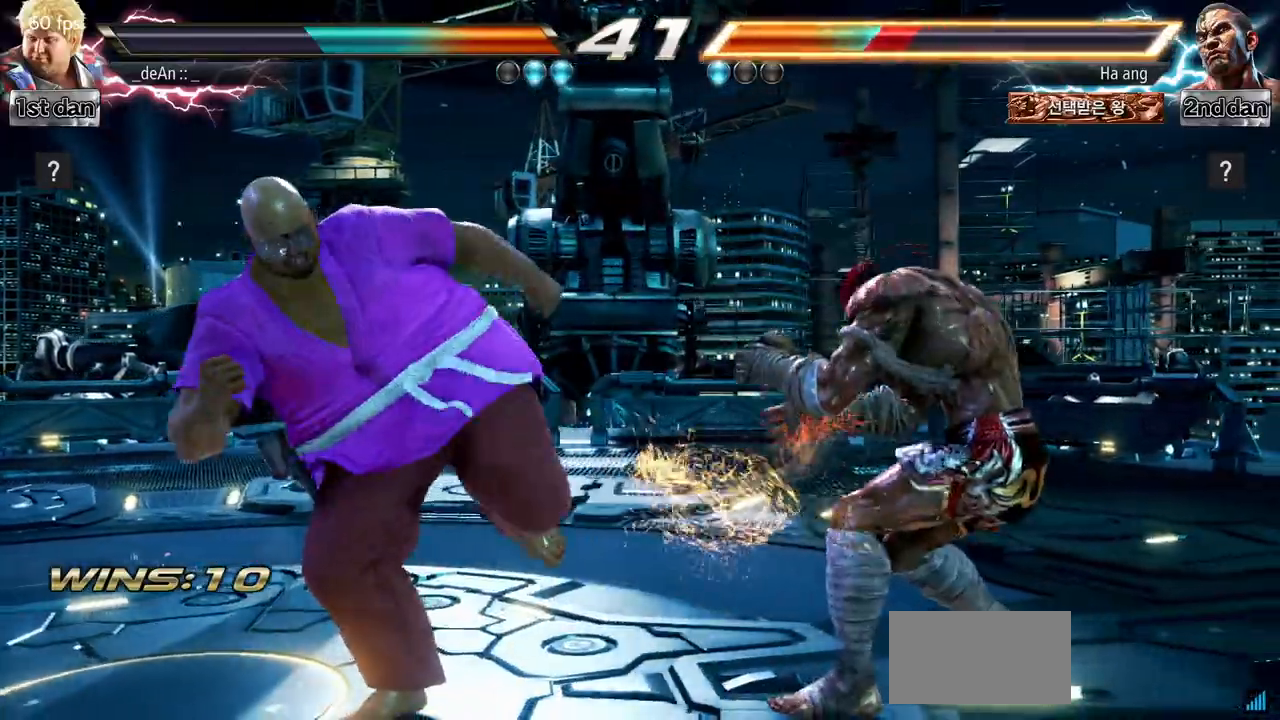
{"buttons": [], "left_stick": "center", "events": [[267, "SQUARE", "down"], [401, "SQUARE", "up"]]}
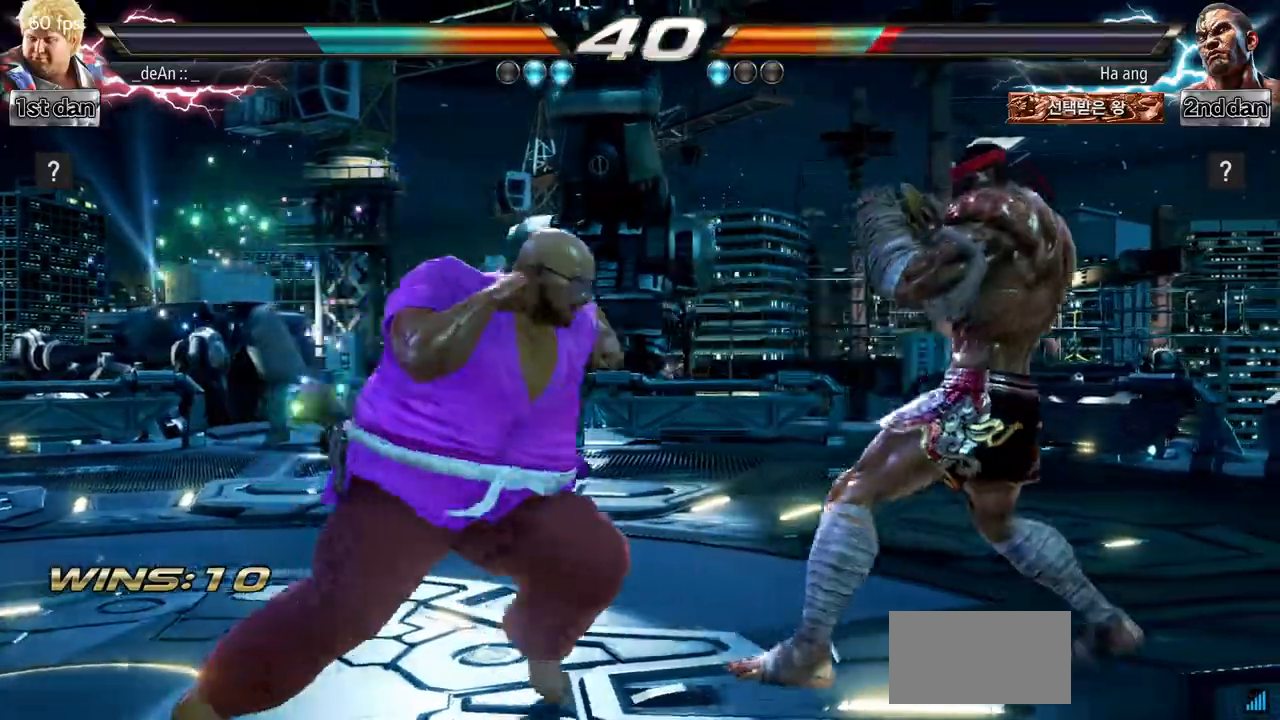
{"buttons": ["CIRCLE"], "left_stick": "center", "events": [[200, "left_stick", "down-left"], [217, "CIRCLE", "down"], [217, "CROSS", "down"], [283, "CROSS", "up"], [283, "left_stick", "left"], [300, "CIRCLE", "up"], [400, "left_stick", "center"], [500, "CIRCLE", "down"]]}
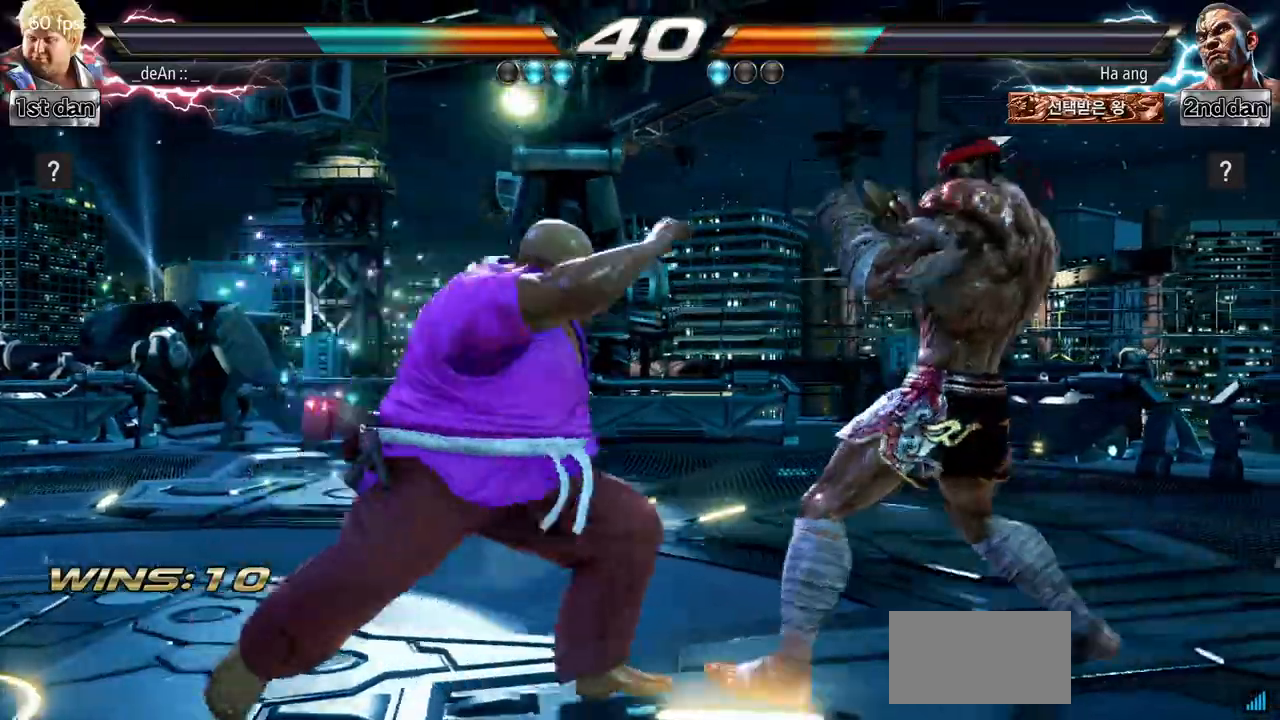
{"buttons": ["CIRCLE"], "left_stick": "center", "events": [[67, "CIRCLE", "up"], [134, "CIRCLE", "down"], [217, "CIRCLE", "up"], [267, "CIRCLE", "down"], [367, "CIRCLE", "up"], [417, "CIRCLE", "down"]]}
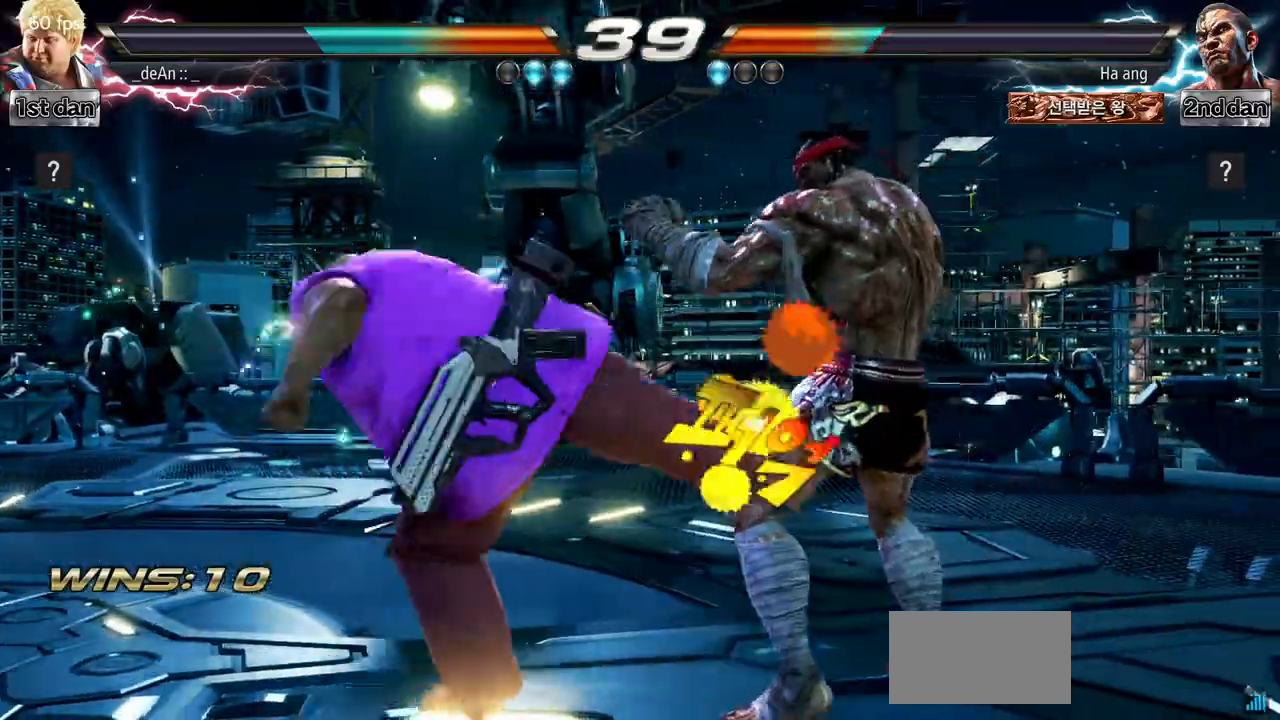
{"buttons": [], "left_stick": "center", "events": [[17, "CIRCLE", "up"], [50, "CIRCLE", "down"], [233, "CIRCLE", "up"]]}
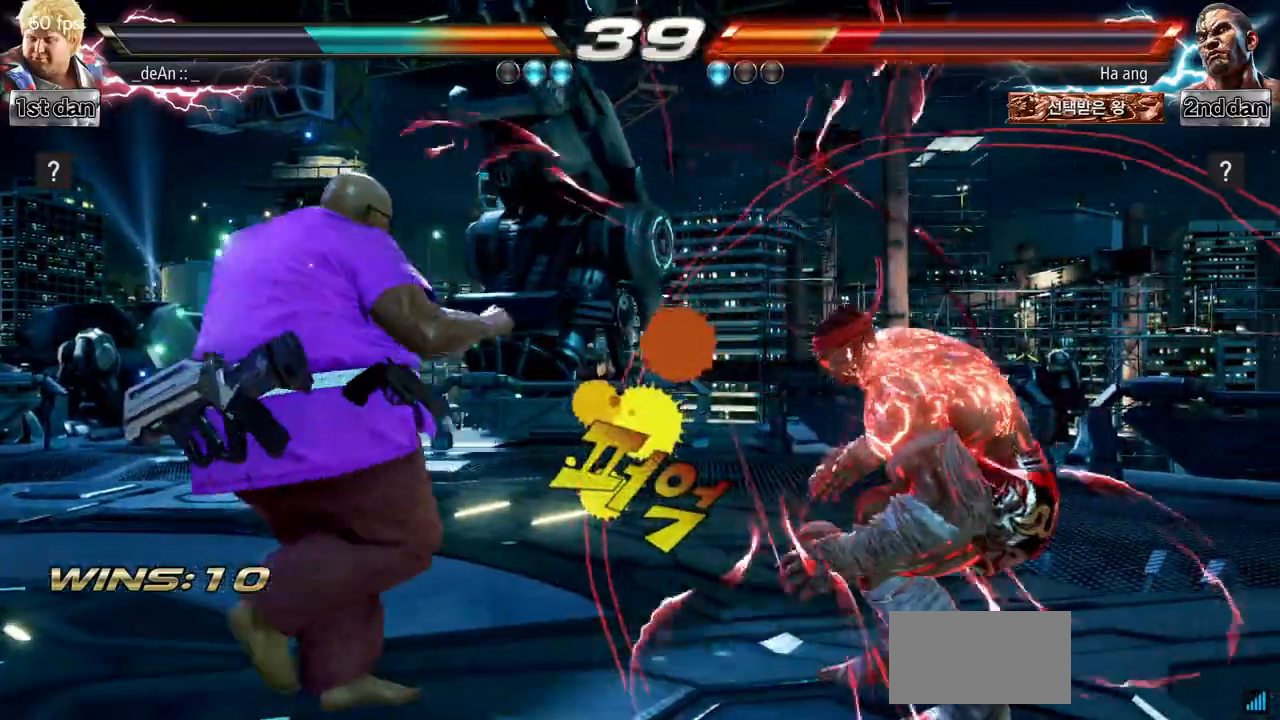
{"buttons": [], "left_stick": "down", "events": [[117, "left_stick", "left"], [184, "left_stick", "center"], [267, "left_stick", "left"], [467, "left_stick", "down"]]}
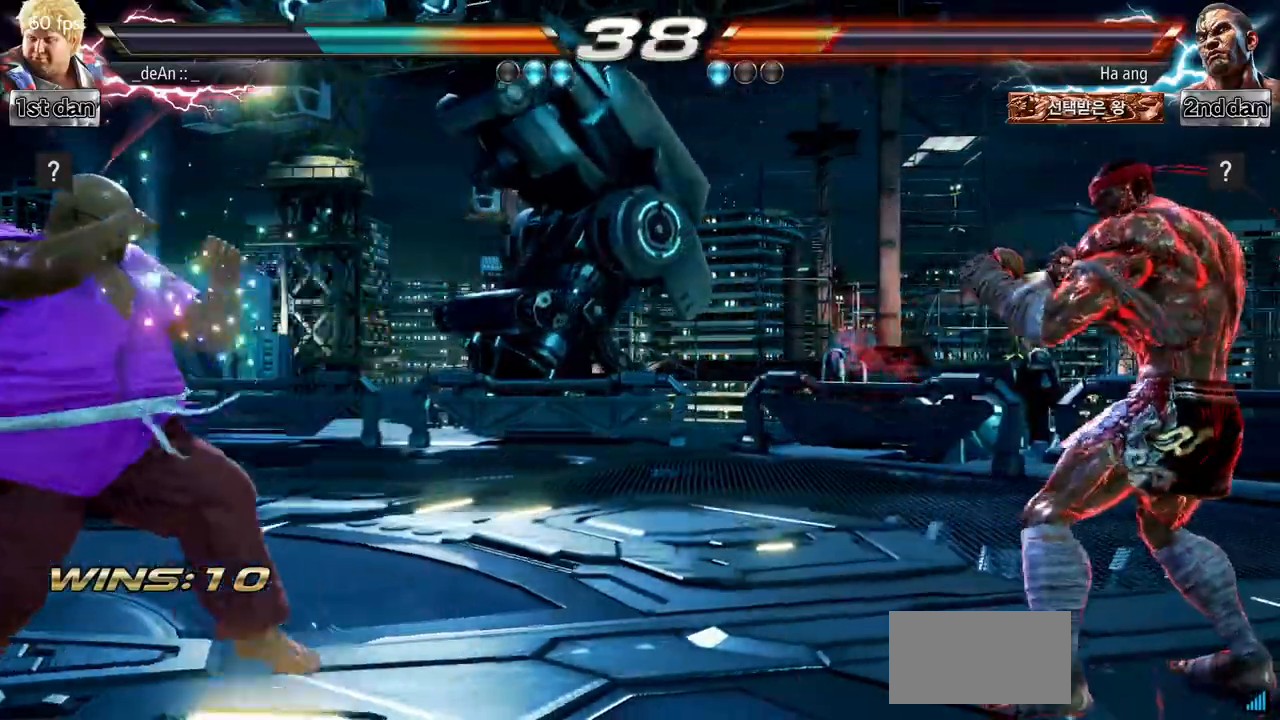
{"buttons": [], "left_stick": "left", "events": [[67, "left_stick", "left"], [150, "left_stick", "center"], [300, "left_stick", "left"]]}
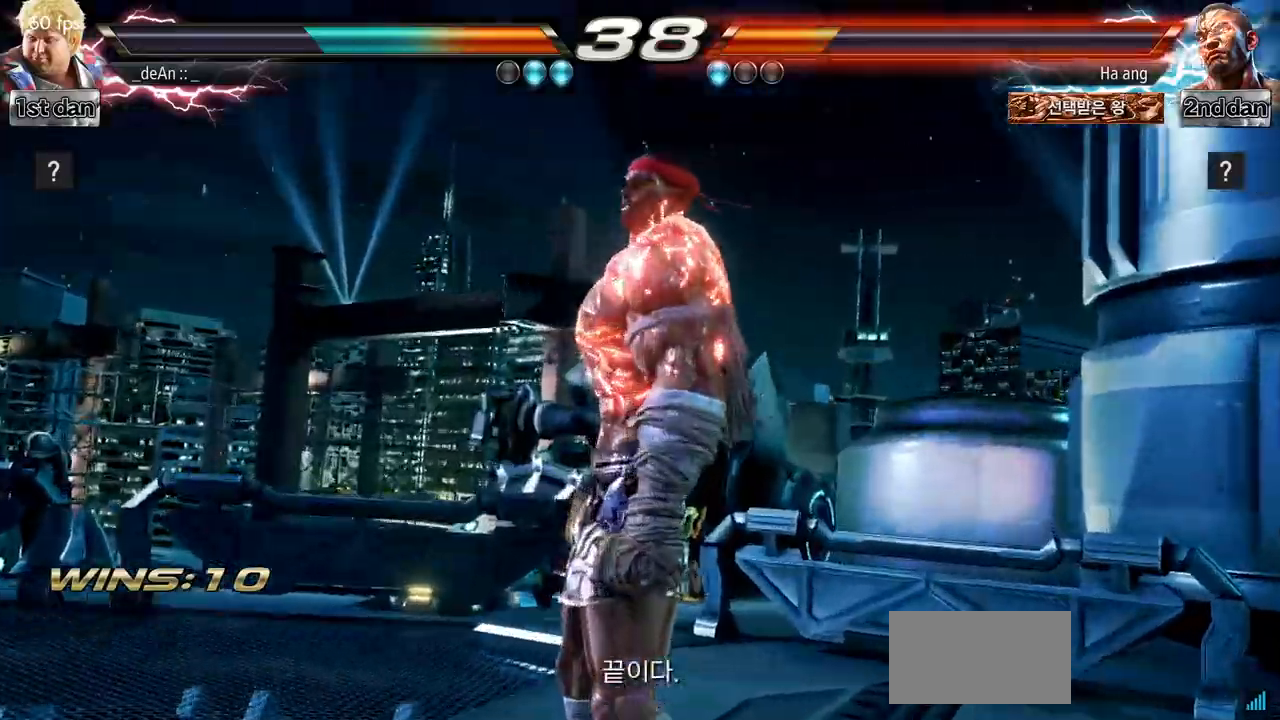
{"buttons": [], "left_stick": "left", "events": []}
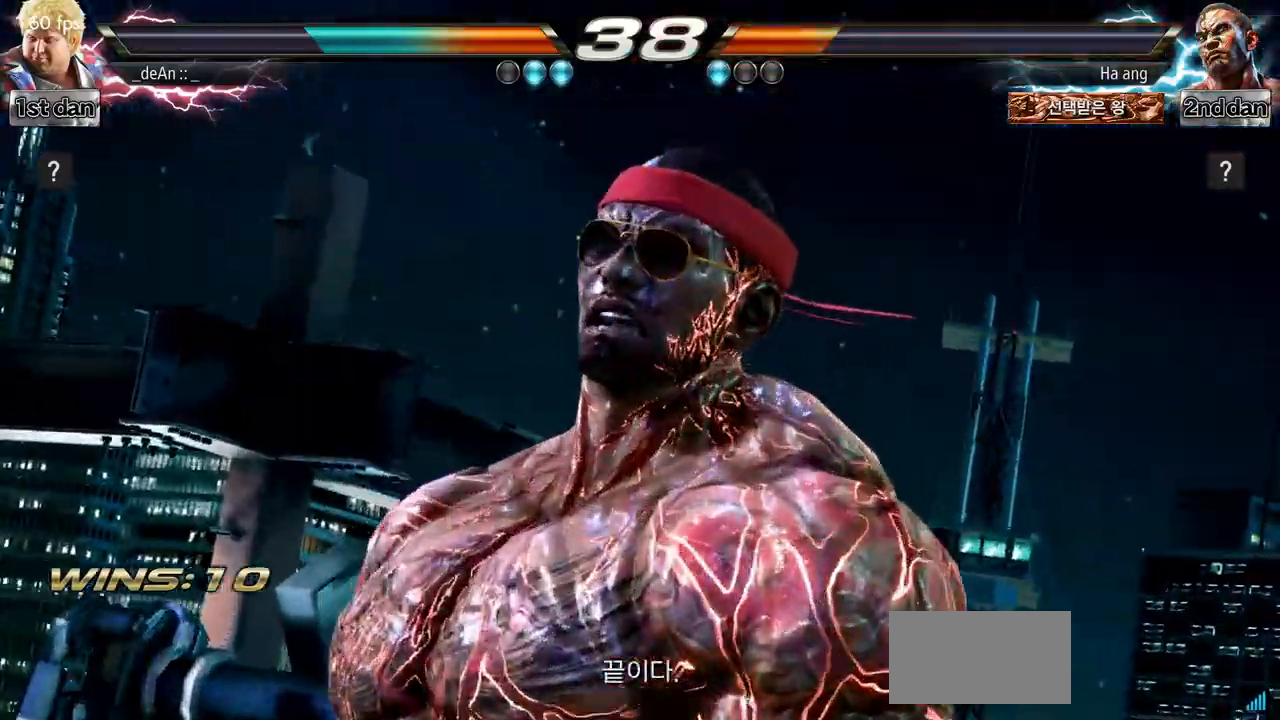
{"buttons": [], "left_stick": "left", "events": []}
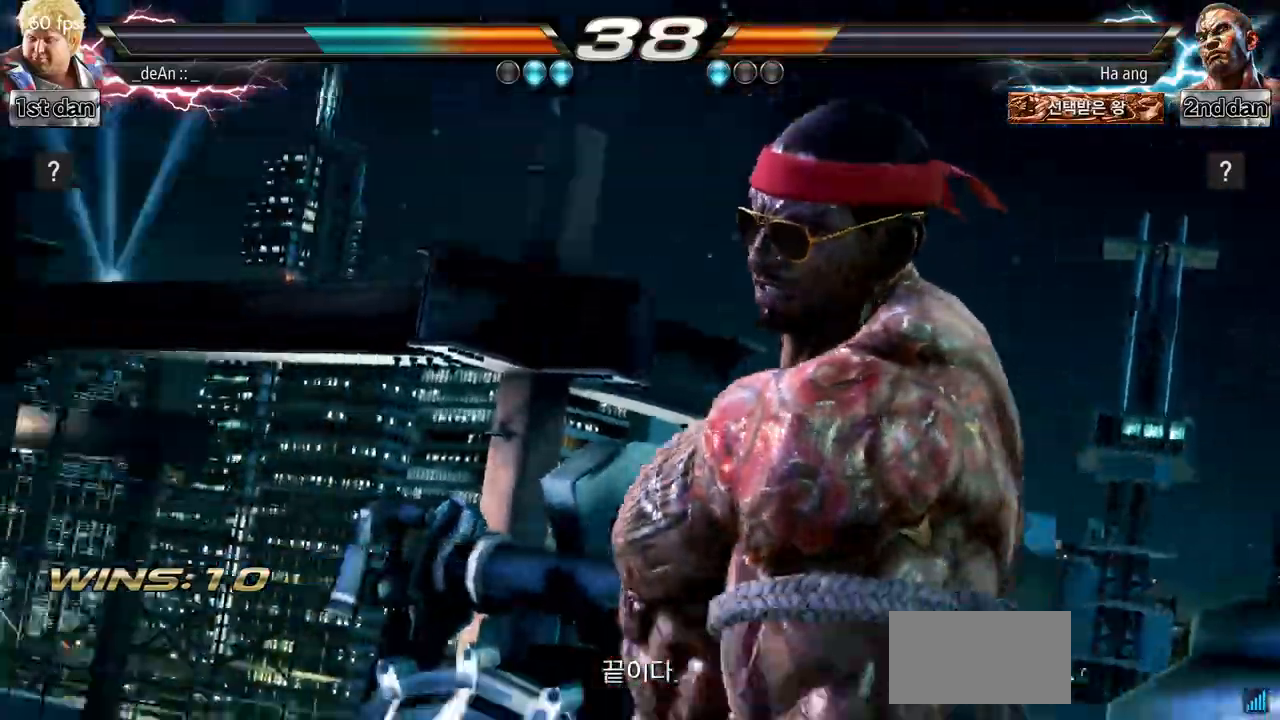
{"buttons": [], "left_stick": "center", "events": [[401, "left_stick", "center"]]}
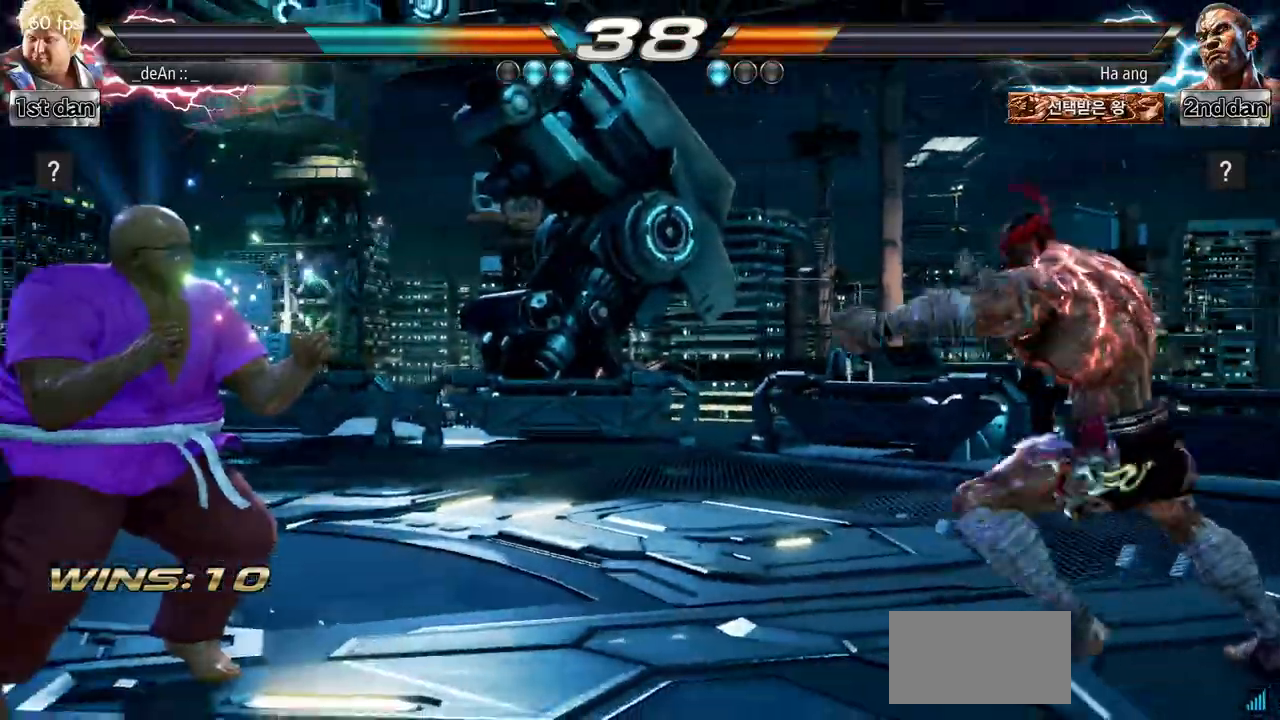
{"buttons": [], "left_stick": "right", "events": [[267, "left_stick", "right"], [334, "left_stick", "down"], [467, "left_stick", "right"]]}
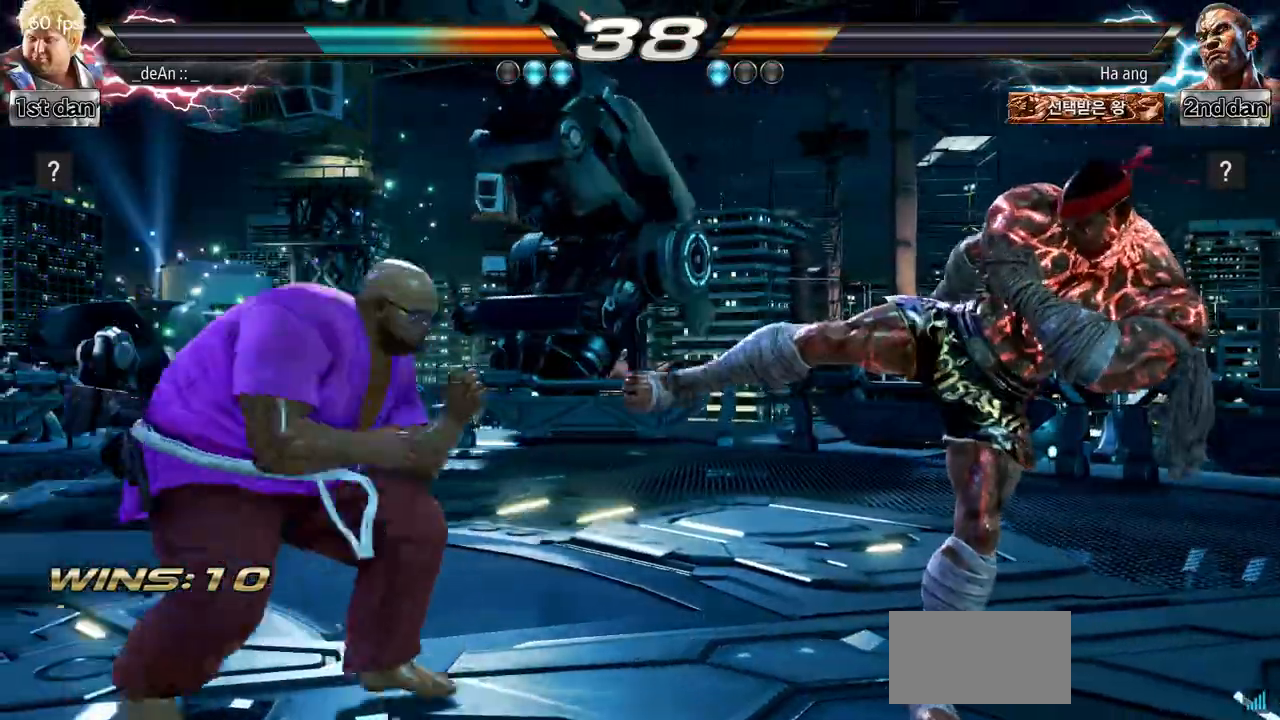
{"buttons": [], "left_stick": "center", "events": [[50, "SQUARE", "down"], [167, "SQUARE", "up"], [184, "left_stick", "center"]]}
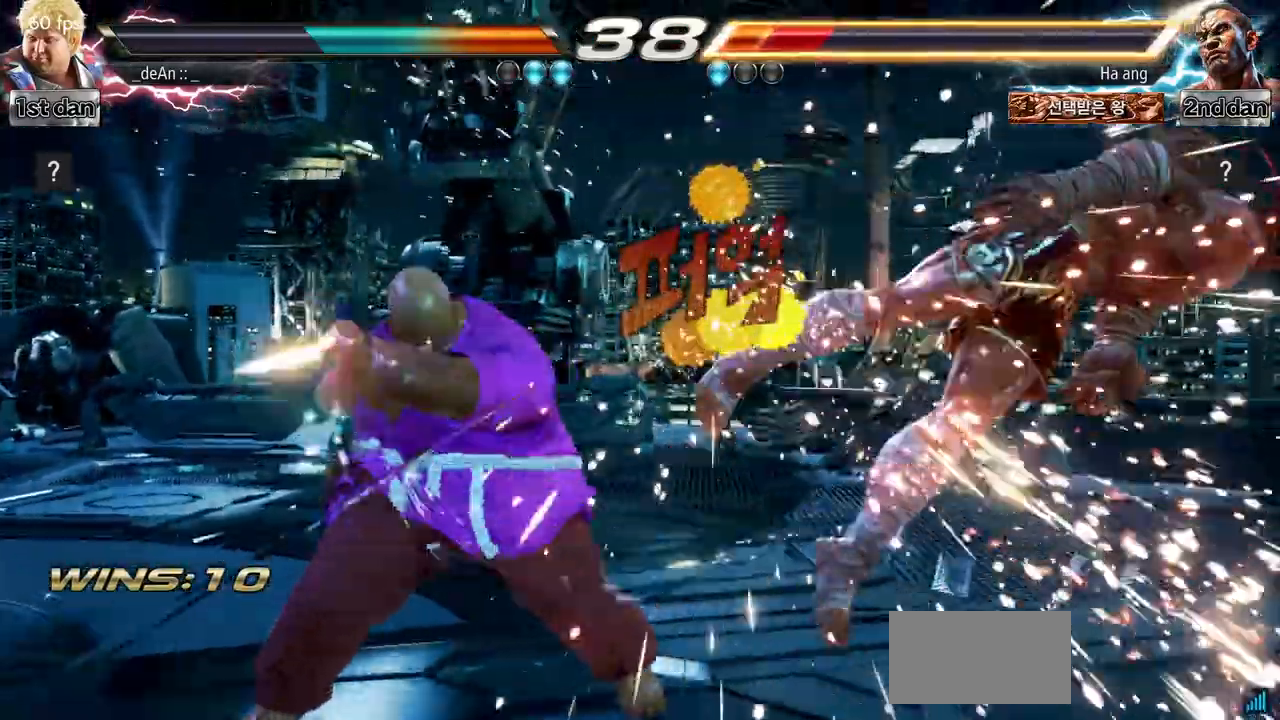
{"buttons": [], "left_stick": "right", "events": [[250, "left_stick", "right"], [350, "left_stick", "center"], [400, "left_stick", "down"], [467, "left_stick", "right"]]}
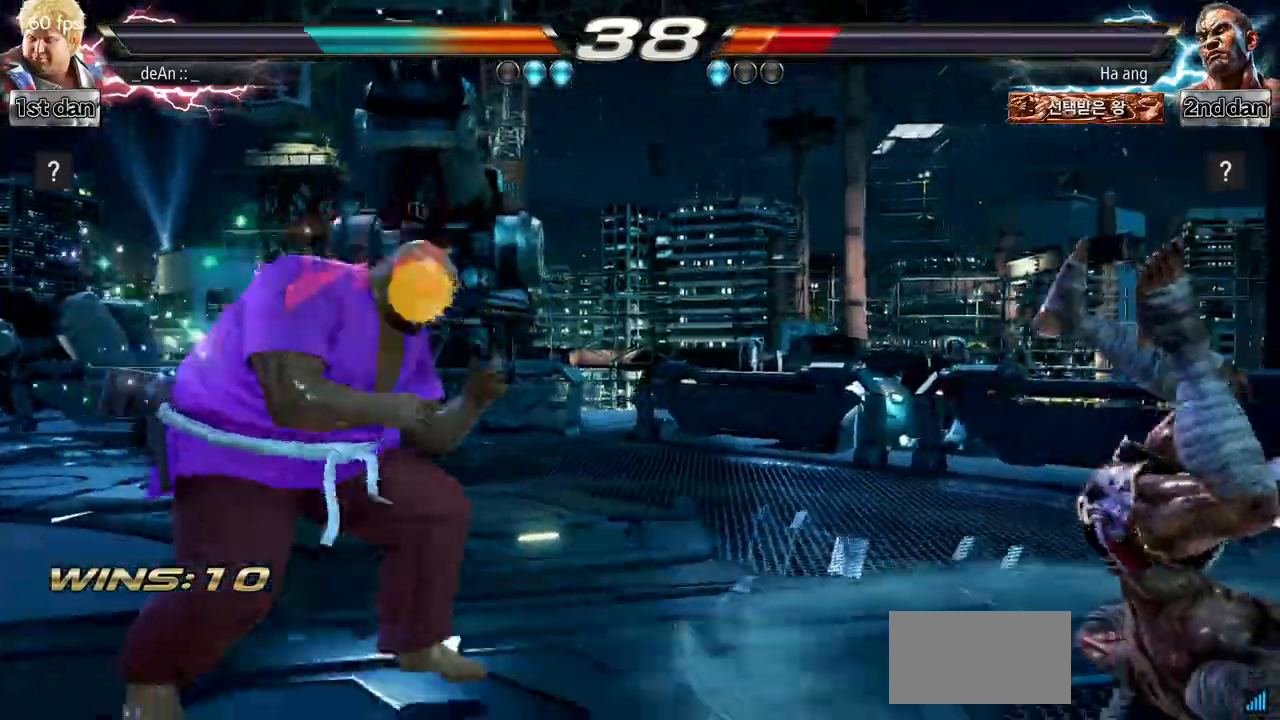
{"buttons": [], "left_stick": "center", "events": [[100, "SQUARE", "down"], [267, "SQUARE", "up"], [301, "left_stick", "center"]]}
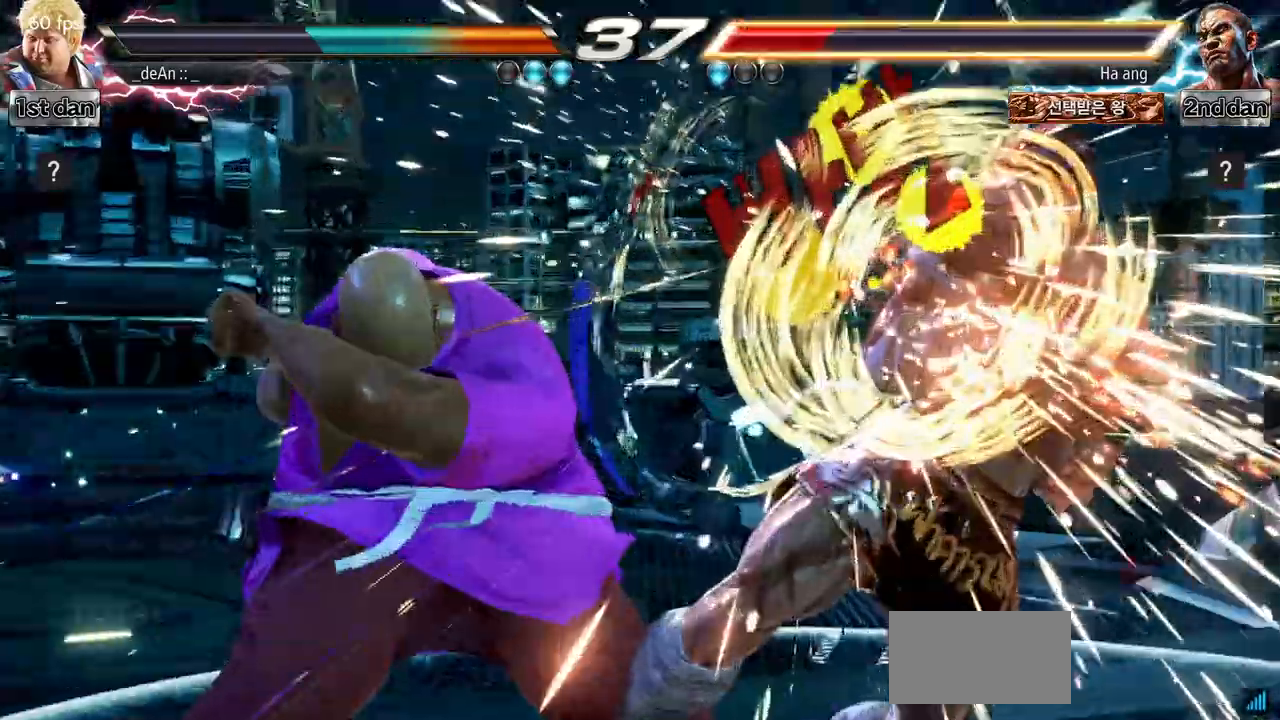
{"buttons": [], "left_stick": "center", "events": [[67, "left_stick", "down-right"], [167, "SQUARE", "down"], [334, "SQUARE", "up"], [417, "left_stick", "center"]]}
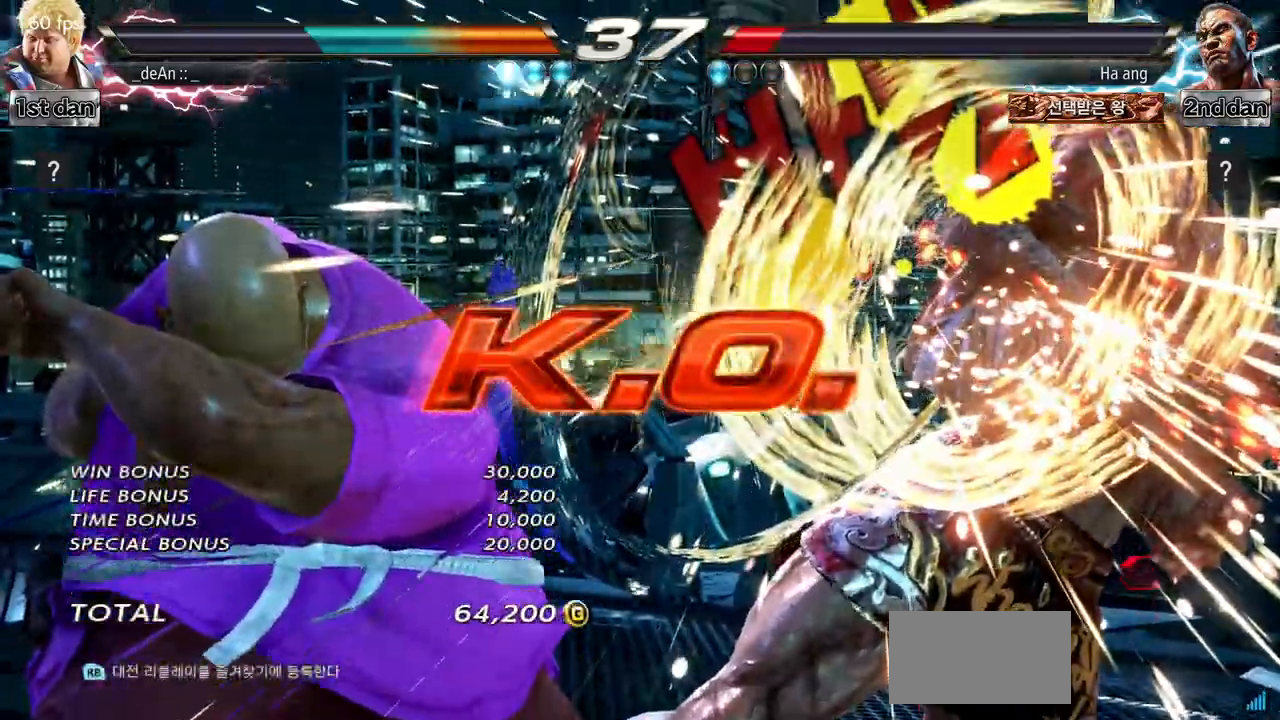
{"buttons": [], "left_stick": "center", "events": []}
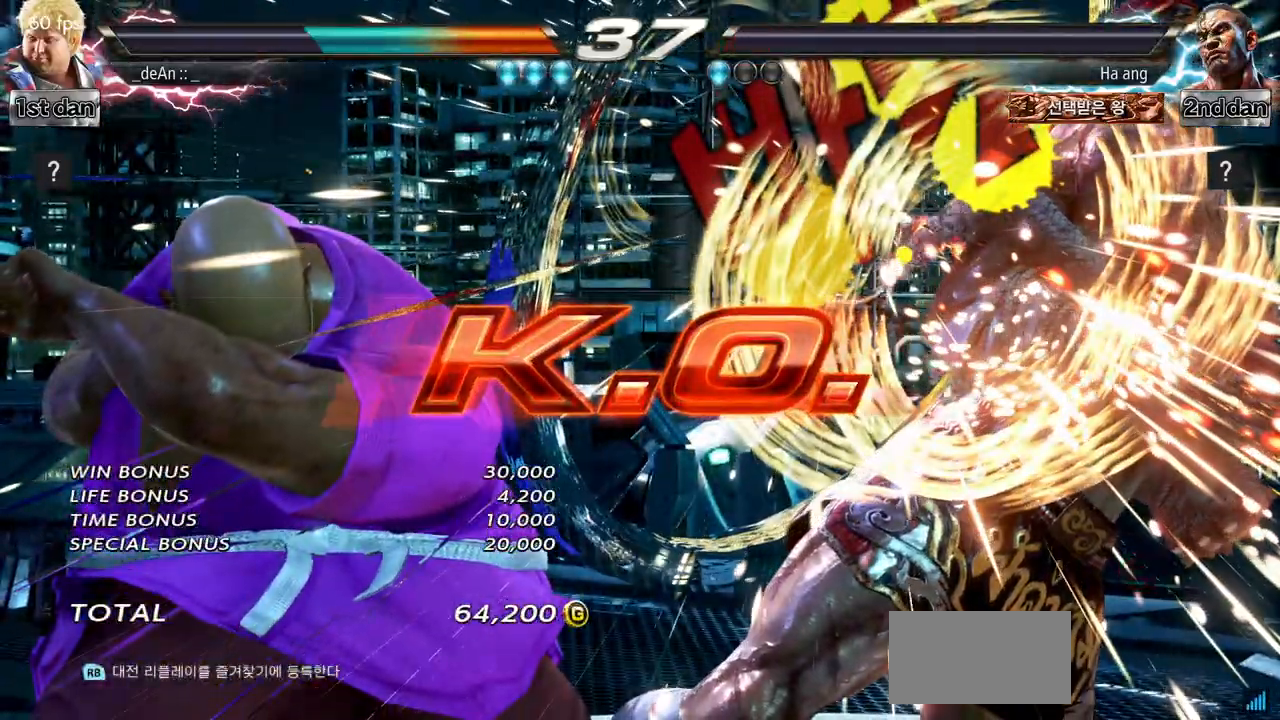
{"buttons": [], "left_stick": "center", "events": []}
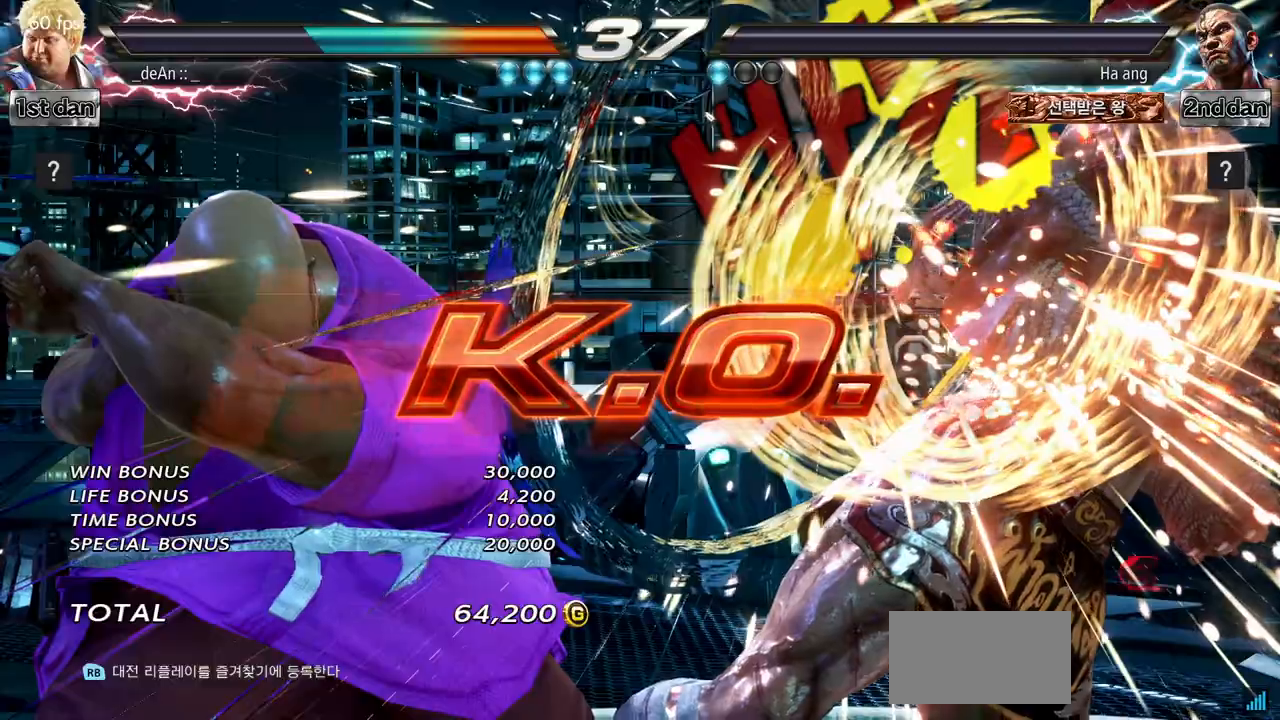
{"buttons": [], "left_stick": "down-right", "events": [[233, "left_stick", "down-right"], [283, "SQUARE", "down"], [483, "SQUARE", "up"]]}
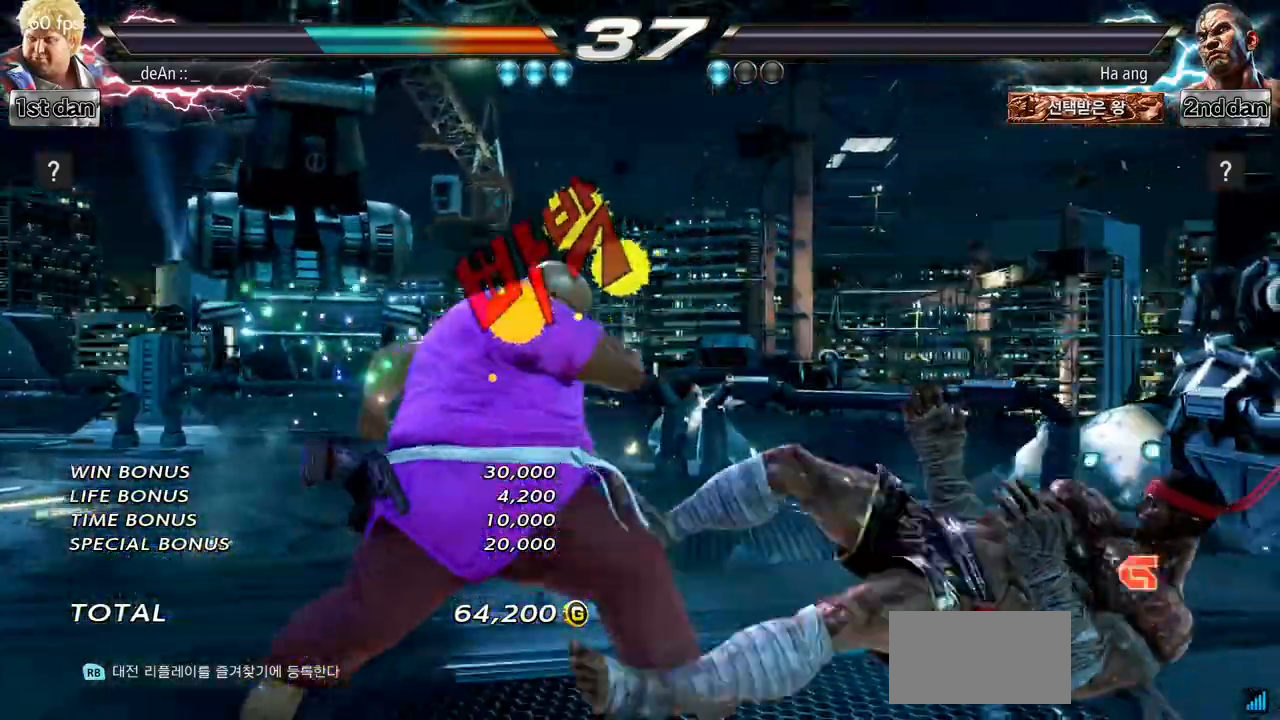
{"buttons": ["SQUARE"], "left_stick": "down-right", "events": [[134, "left_stick", "center"], [334, "left_stick", "down-right"], [384, "SQUARE", "down"]]}
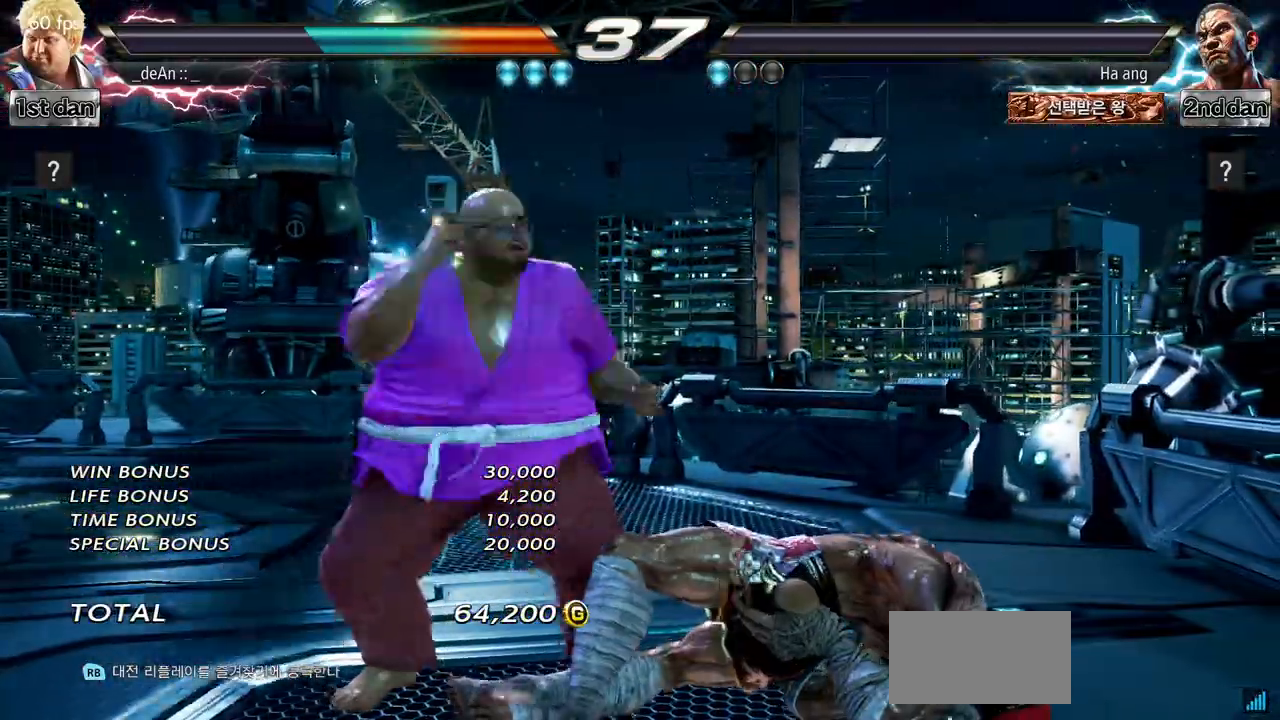
{"buttons": ["SQUARE"], "left_stick": "down-right", "events": [[33, "SQUARE", "up"], [150, "left_stick", "center"], [417, "left_stick", "down-right"], [483, "SQUARE", "down"]]}
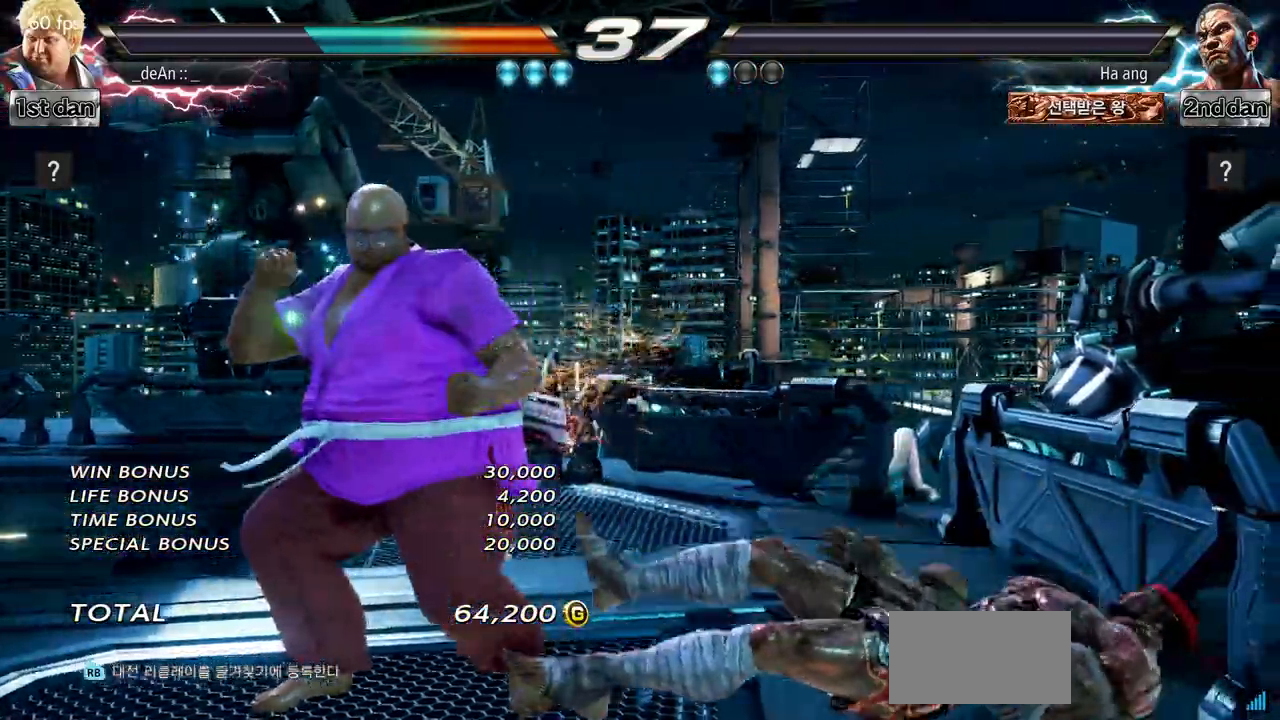
{"buttons": [], "left_stick": "center", "events": [[150, "SQUARE", "up"], [217, "left_stick", "center"]]}